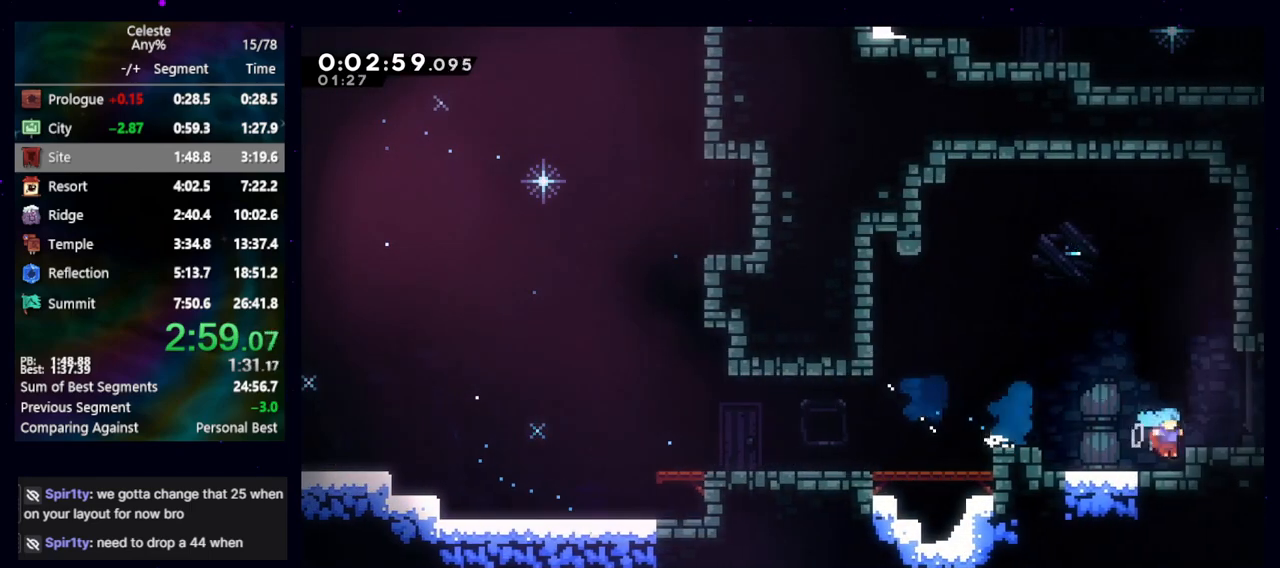
Gameplay with keyboard; each line is a JSON object with the keys held at the frame after it. "events" lists presses ("down") and releases ("up") of "cb", "dash", "dash2", "demo", "down", "grab", "jump", "jump2", "left", "pause", "rcb", "right", "talk", "up" and "upconfirm" between this image and that frame as [ms after this image, input, new state], when the widget could be followed in between. No other keys are recorded. Mouse input is not recorded. Key names are as the overlay labels them; some are game actions (e.g. jump) rather than physical keys. Not read: other_keys.
{"keys": ["dash2", "down", "right"], "events": [[267, "jump", "down"], [367, "dash2", "down"], [367, "down", "down"], [417, "jump", "up"]]}
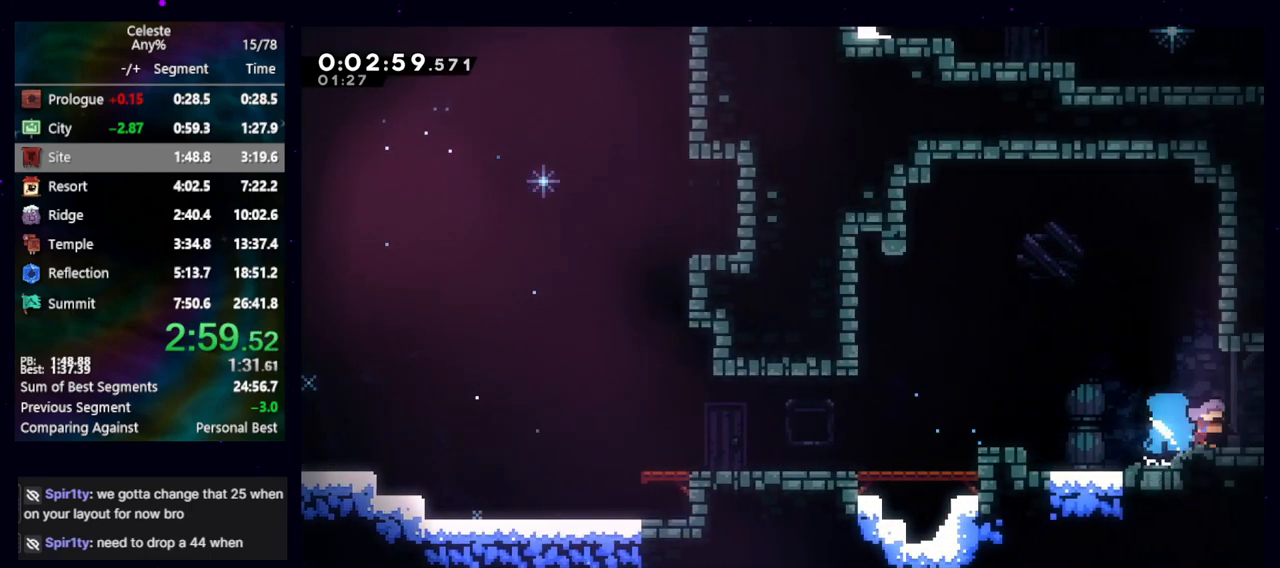
{"keys": ["right"], "events": [[17, "dash2", "up"], [17, "down", "up"], [17, "jump", "down"], [50, "jump", "up"]]}
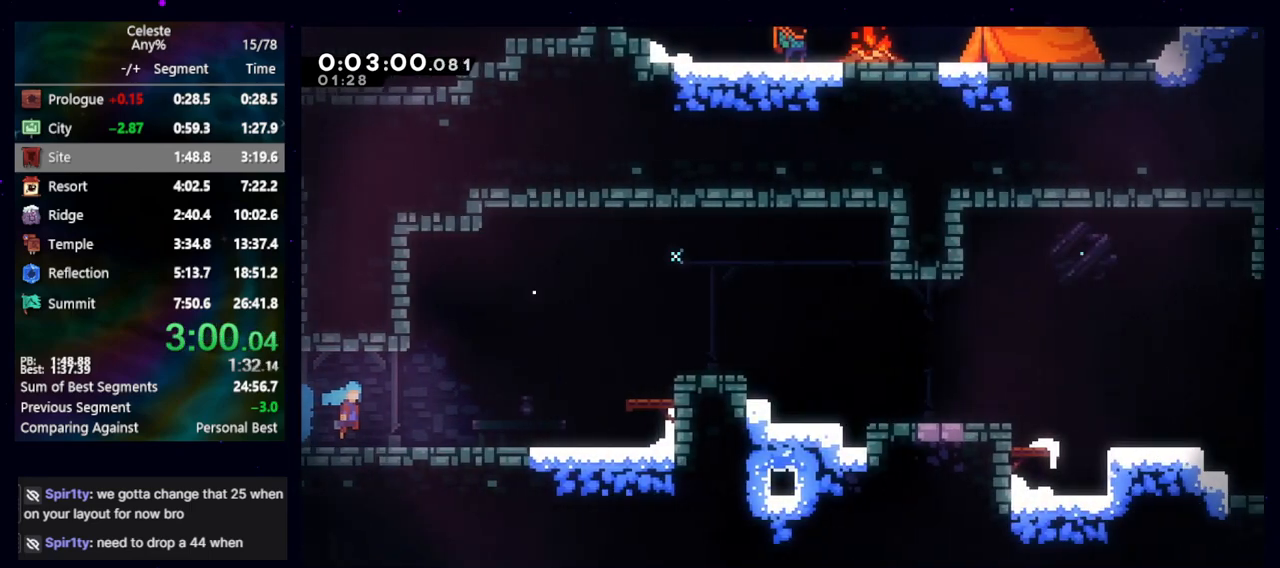
{"keys": ["jump", "right"], "events": [[400, "jump", "down"]]}
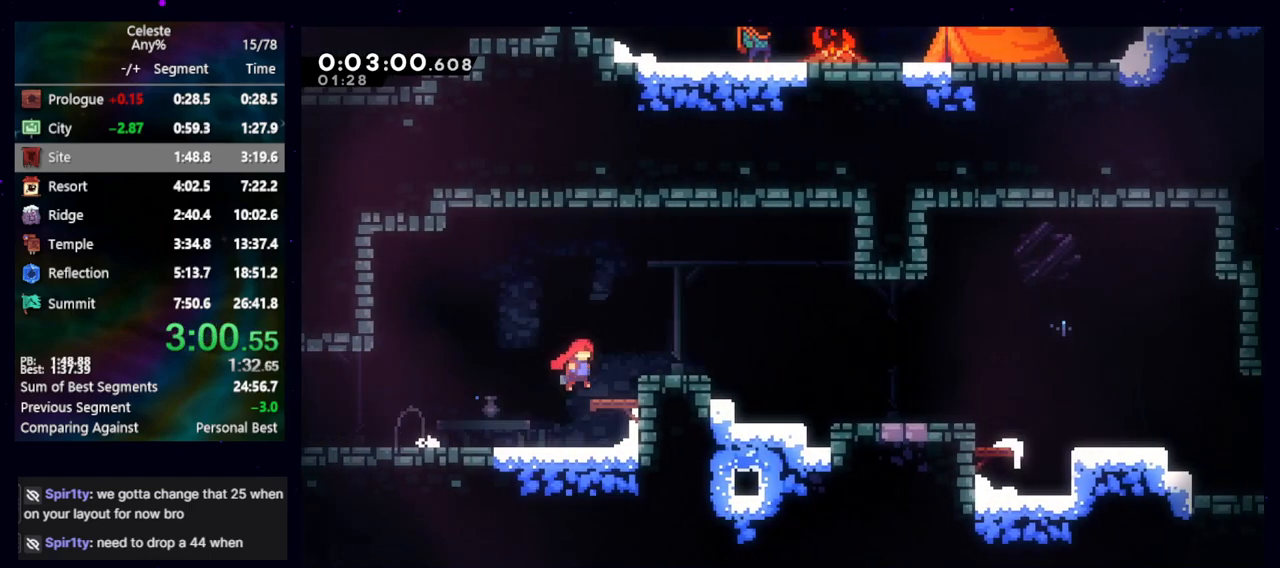
{"keys": ["dash2", "down", "jump", "right"], "events": [[83, "demo", "down"], [133, "jump", "up"], [233, "demo", "up"], [317, "jump", "down"], [417, "down", "down"], [467, "dash2", "down"]]}
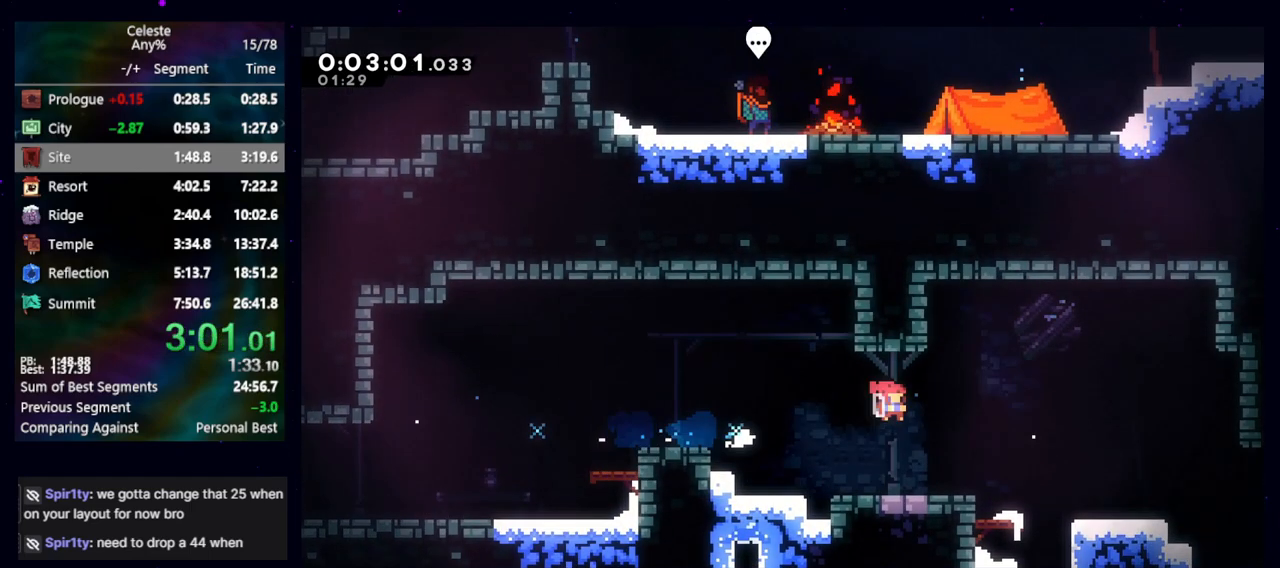
{"keys": ["down", "jump", "right"], "events": [[17, "jump", "up"], [100, "dash2", "up"], [250, "jump", "down"]]}
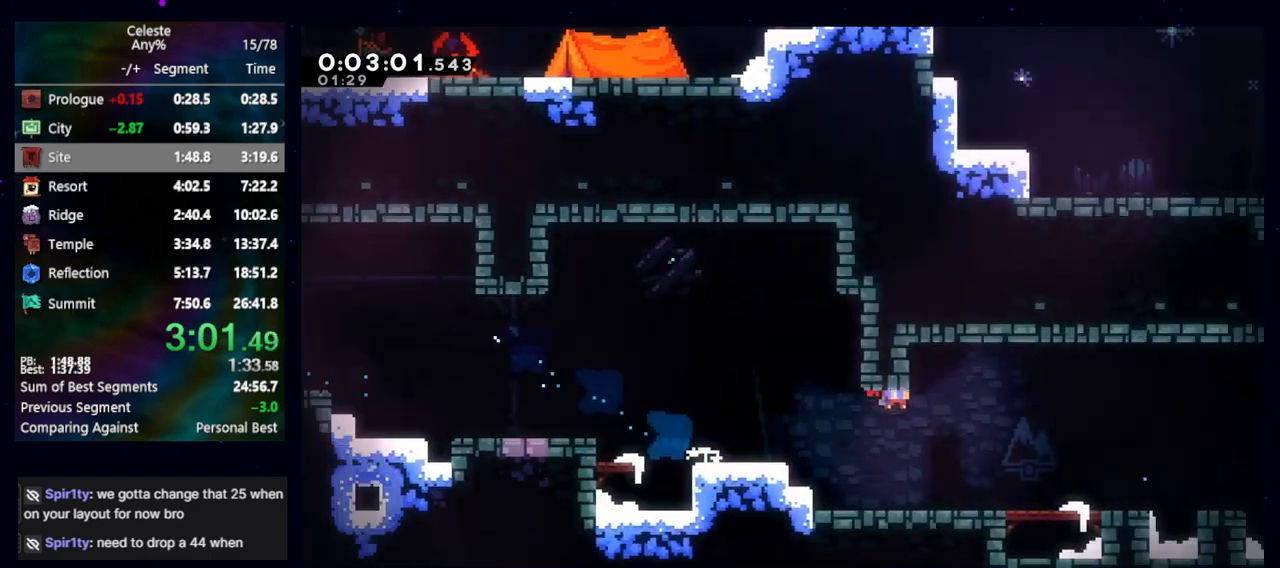
{"keys": ["down", "right"], "events": [[67, "jump", "up"]]}
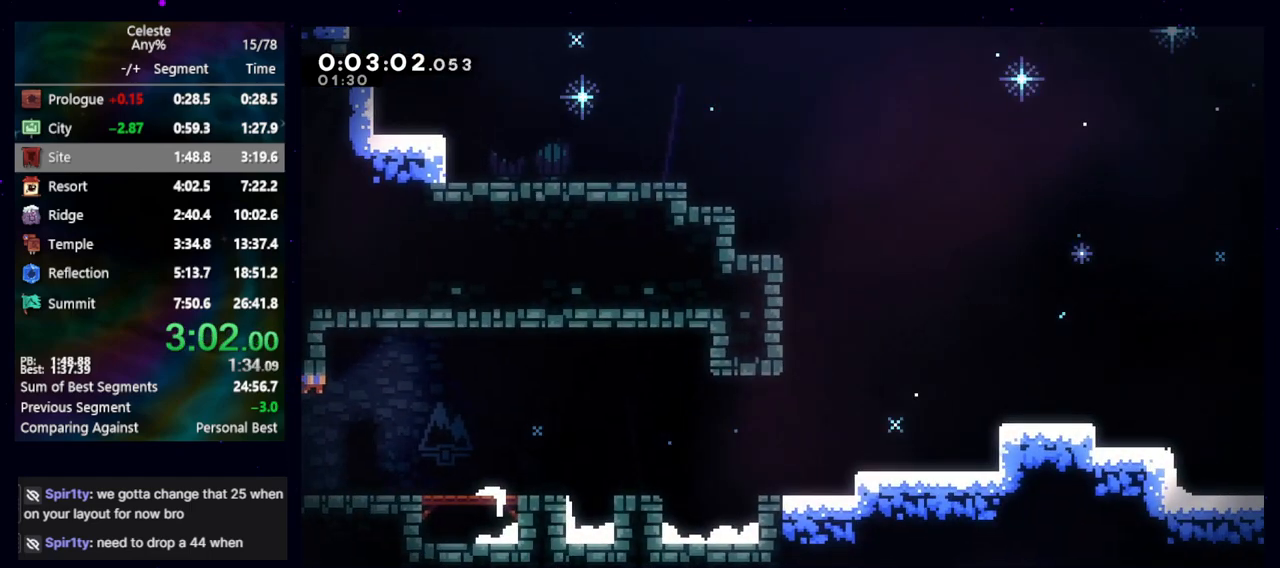
{"keys": ["jump", "right"], "events": [[83, "dash2", "down"], [233, "dash2", "up"], [283, "down", "up"], [367, "jump", "down"]]}
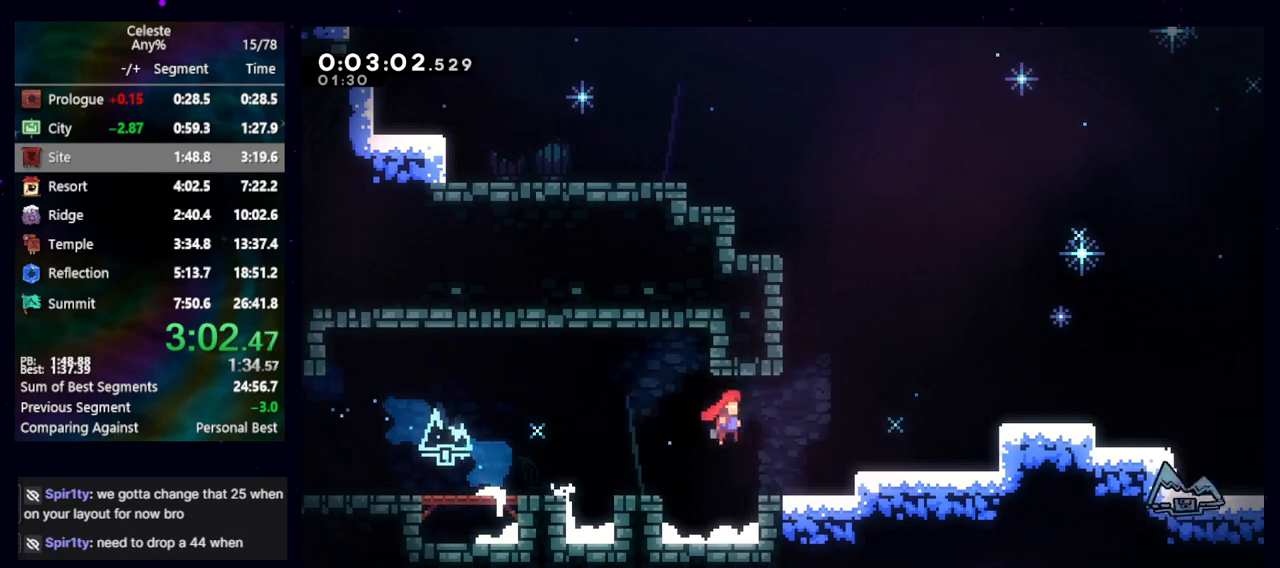
{"keys": ["jump", "right"], "events": [[283, "demo", "down"], [283, "jump", "up"], [433, "demo", "up"], [483, "jump", "down"]]}
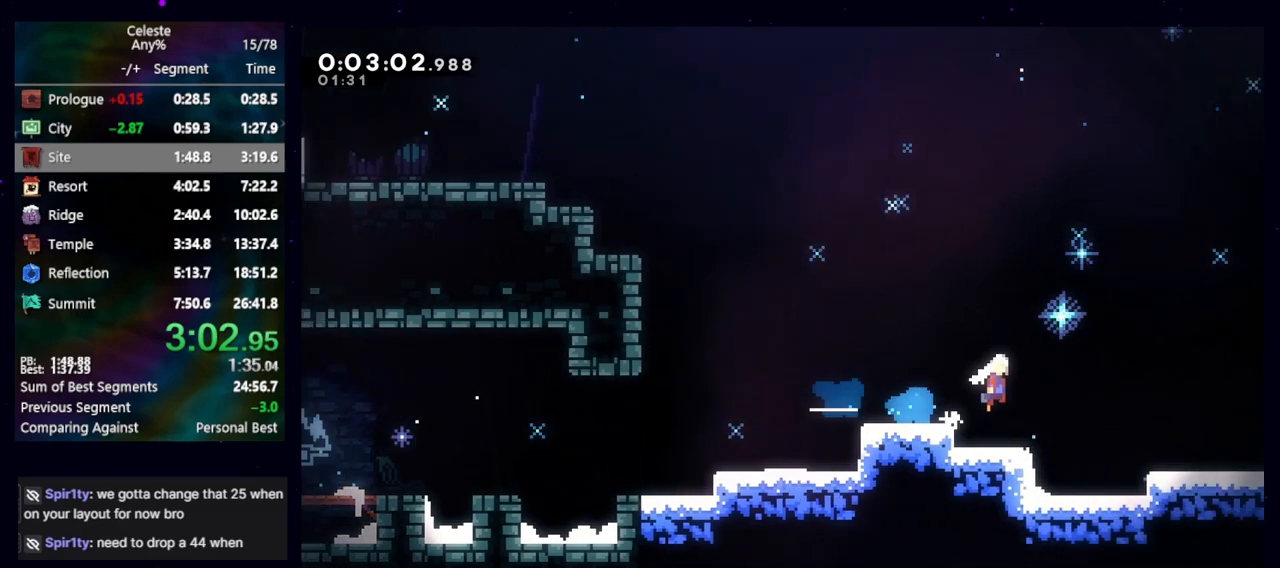
{"keys": ["jump", "right"], "events": [[33, "down", "down"], [67, "dash2", "down"], [117, "jump", "up"], [217, "dash2", "up"], [250, "down", "up"], [250, "jump", "down"]]}
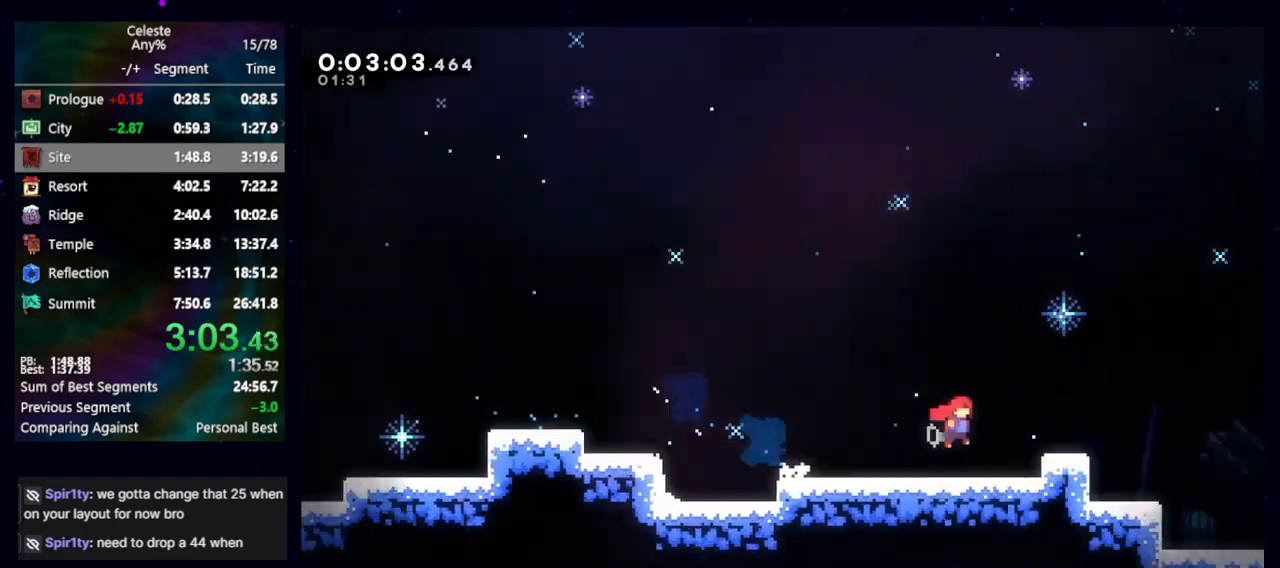
{"keys": ["jump", "right"], "events": []}
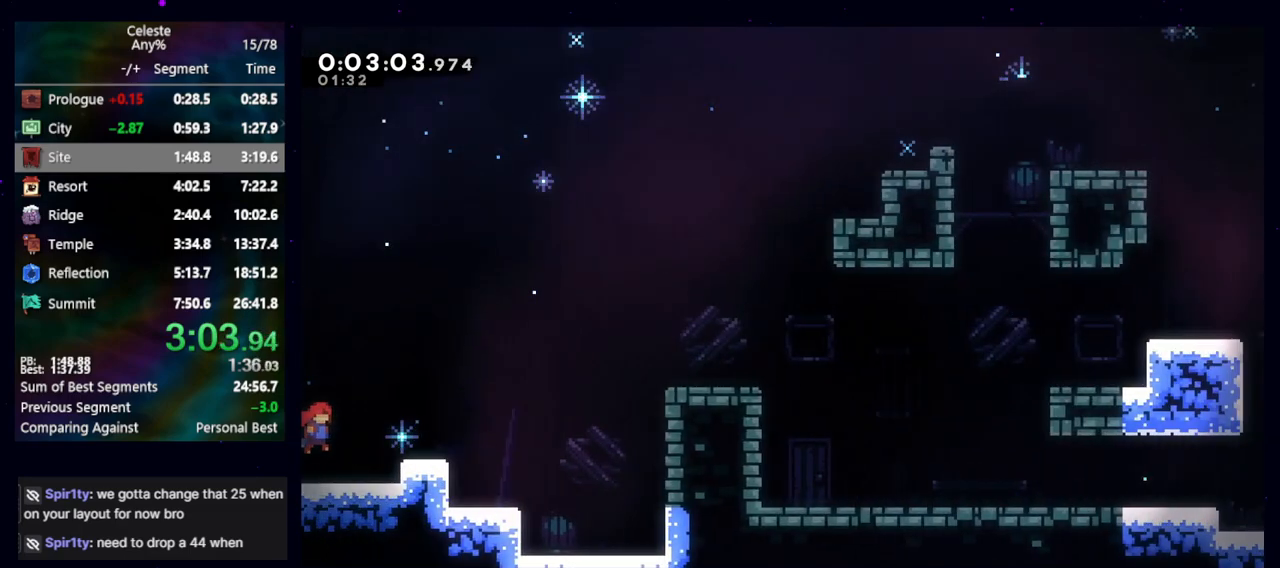
{"keys": ["jump", "right"], "events": [[100, "jump", "up"], [300, "jump", "down"]]}
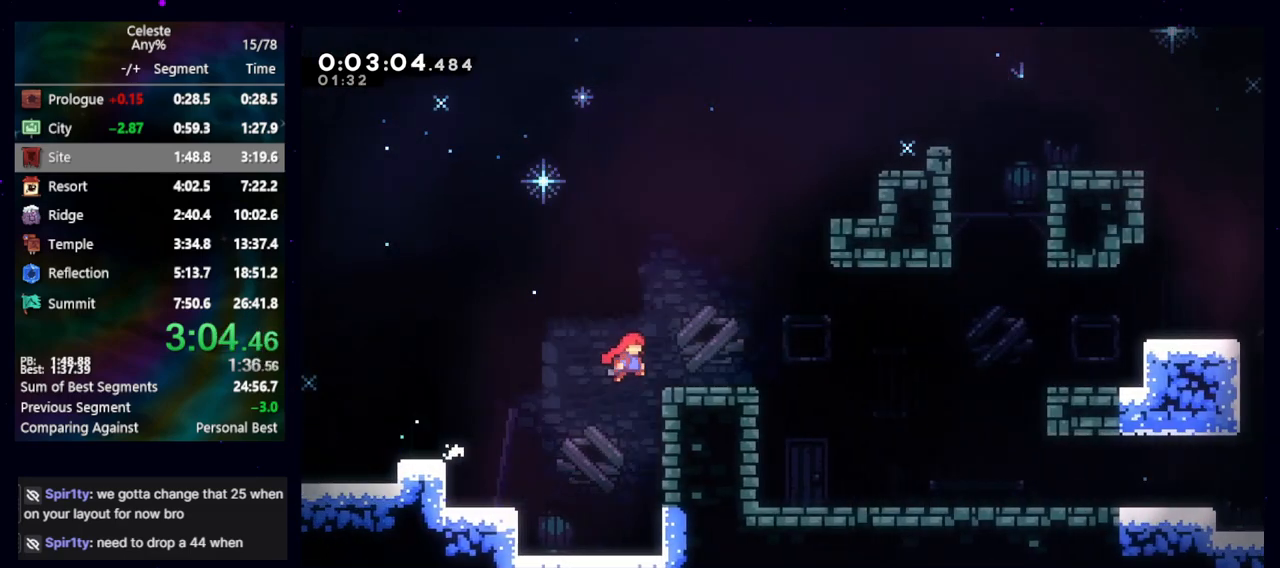
{"keys": ["down", "right"], "events": [[17, "demo", "down"], [67, "jump", "up"], [217, "demo", "up"], [267, "down", "down"], [267, "jump", "down"], [317, "dash2", "down"], [400, "jump", "up"], [450, "dash2", "up"]]}
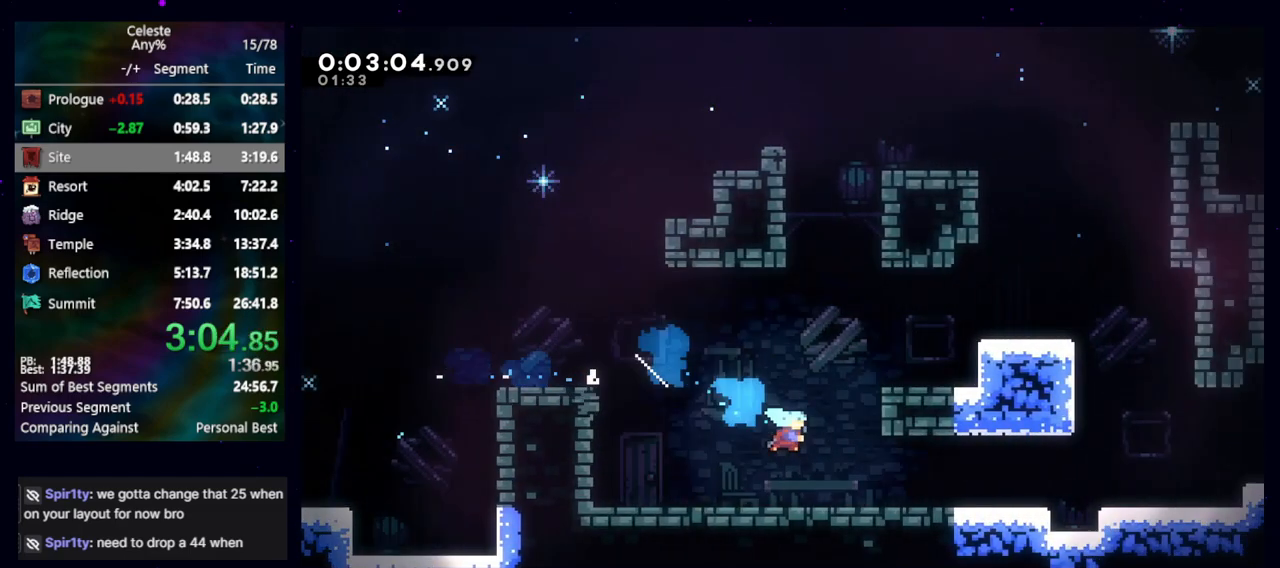
{"keys": ["dash2", "down", "right"], "events": [[183, "jump", "down"], [417, "dash2", "down"], [467, "jump", "up"]]}
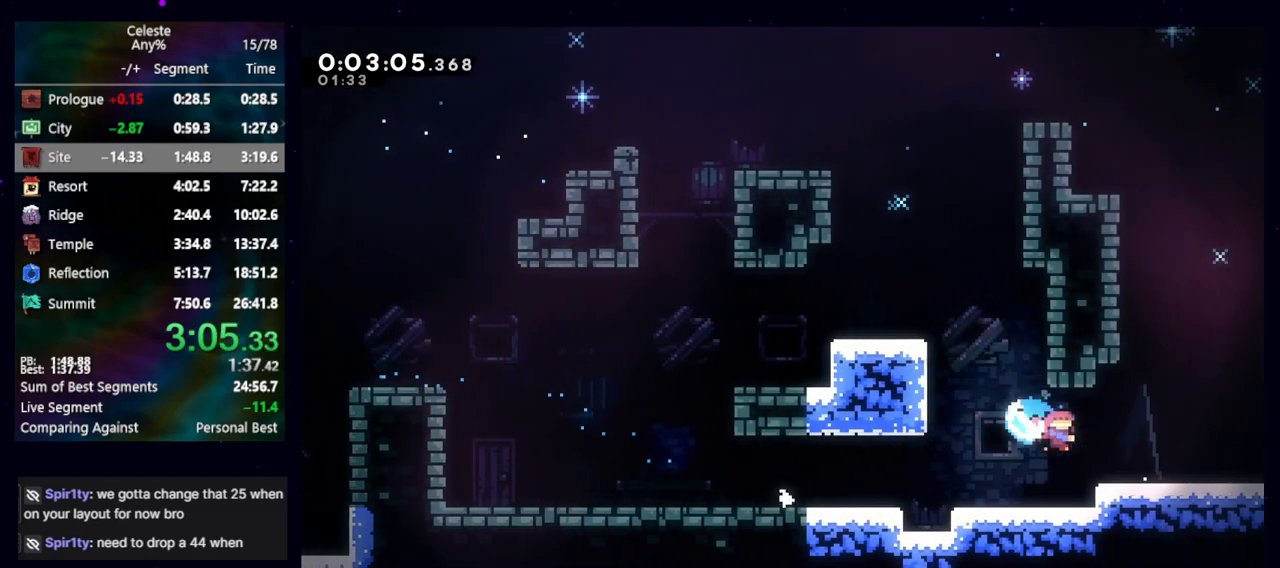
{"keys": ["right"], "events": [[67, "dash2", "up"], [150, "dash2", "down"], [150, "jump", "down"], [250, "jump", "up"], [283, "dash2", "up"], [333, "down", "up"]]}
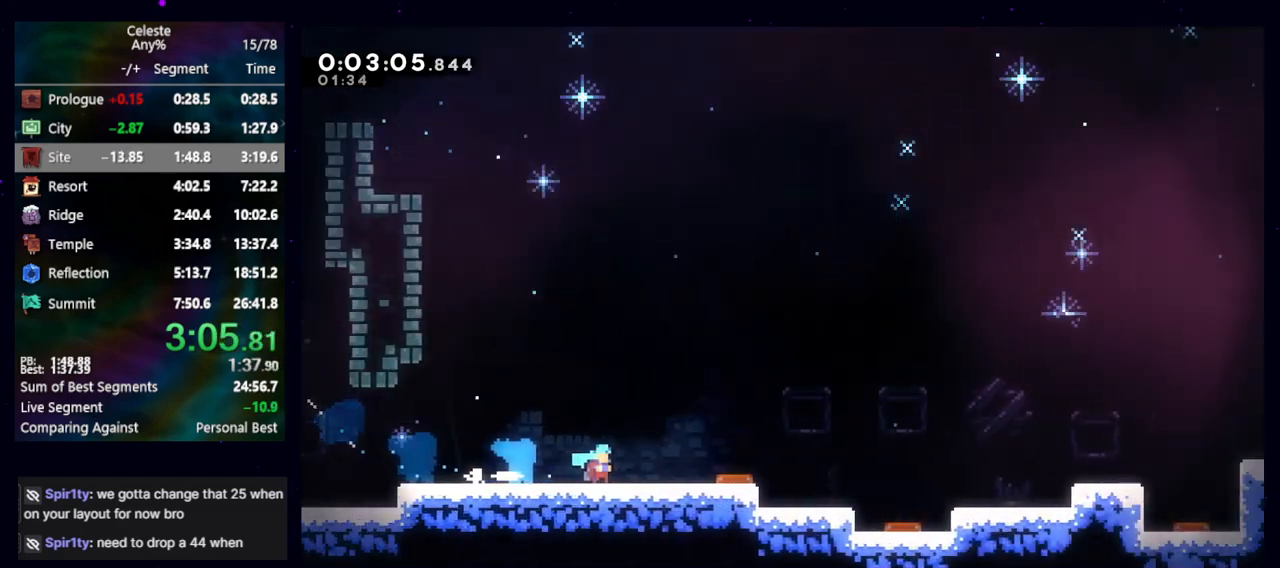
{"keys": ["jump", "right"], "events": [[483, "jump", "down"]]}
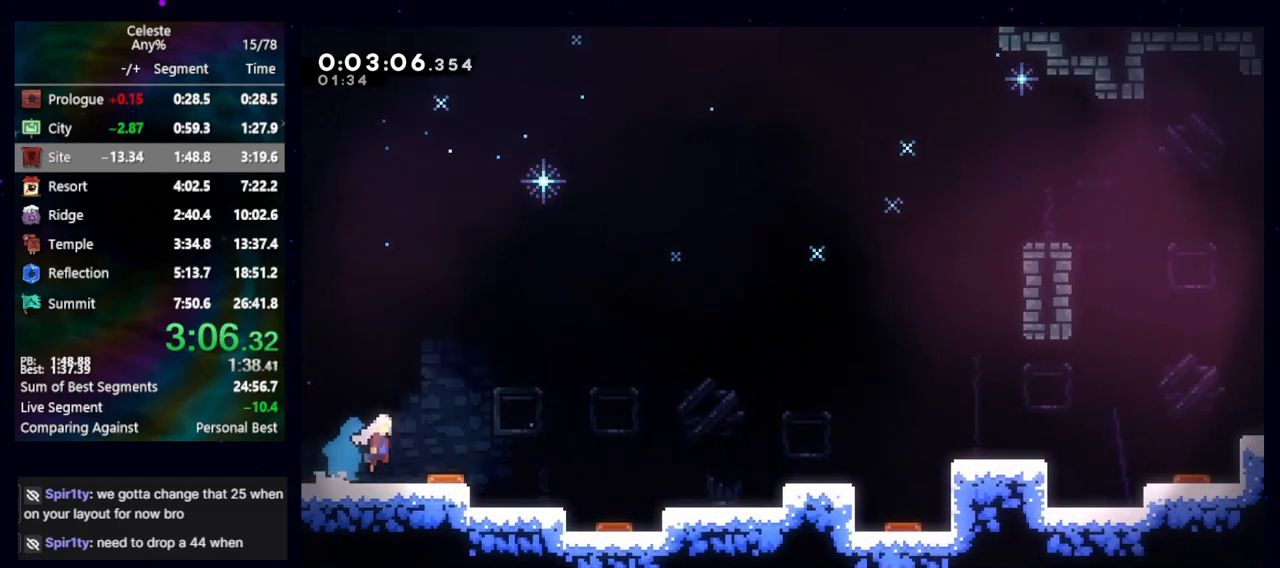
{"keys": ["jump", "right"], "events": [[233, "down", "down"], [283, "dash2", "down"], [333, "jump", "up"], [417, "dash2", "up"], [417, "down", "up"], [467, "jump", "down"]]}
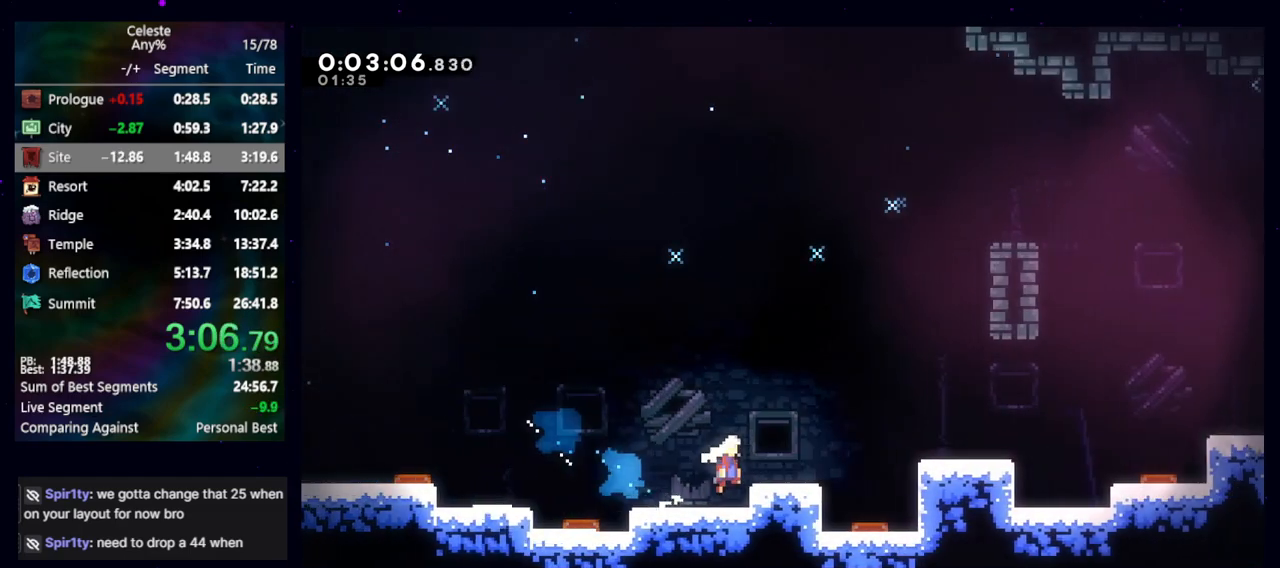
{"keys": ["jump", "right"], "events": [[17, "cb", "down"], [250, "cb", "up"], [250, "dash2", "down"], [250, "down", "down"], [333, "jump", "up"], [383, "down", "up"], [433, "dash2", "up"], [483, "jump", "down"]]}
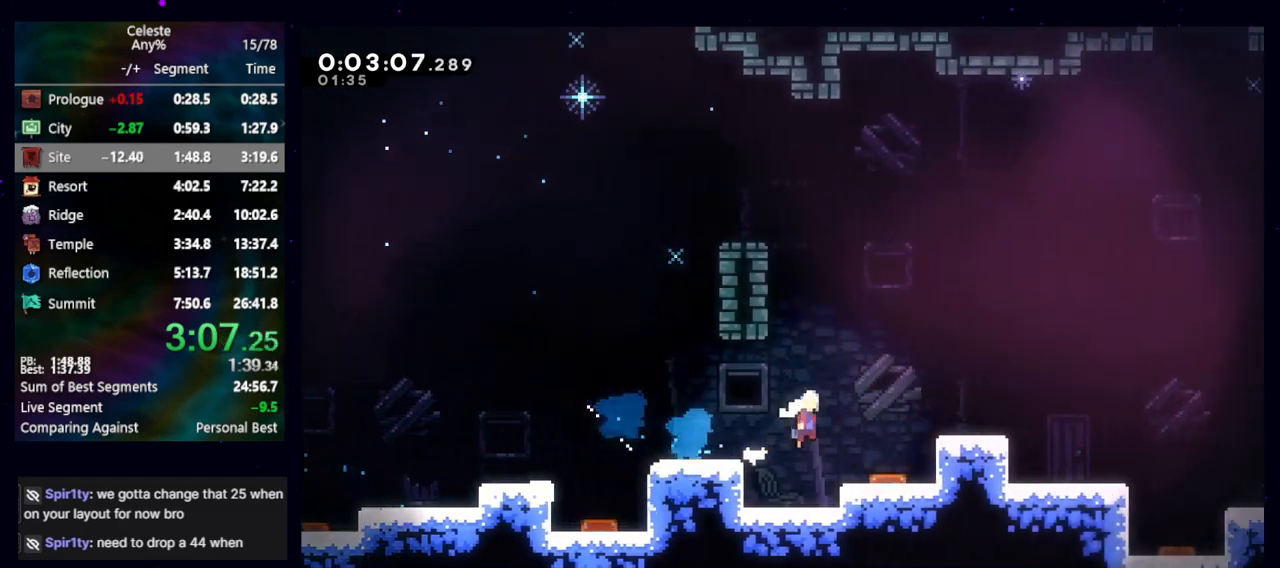
{"keys": ["dash2", "down", "right"], "events": [[117, "demo", "down"], [117, "jump", "up"], [267, "demo", "up"], [300, "jump", "down"], [350, "down", "down"], [450, "dash2", "down"], [500, "jump", "up"]]}
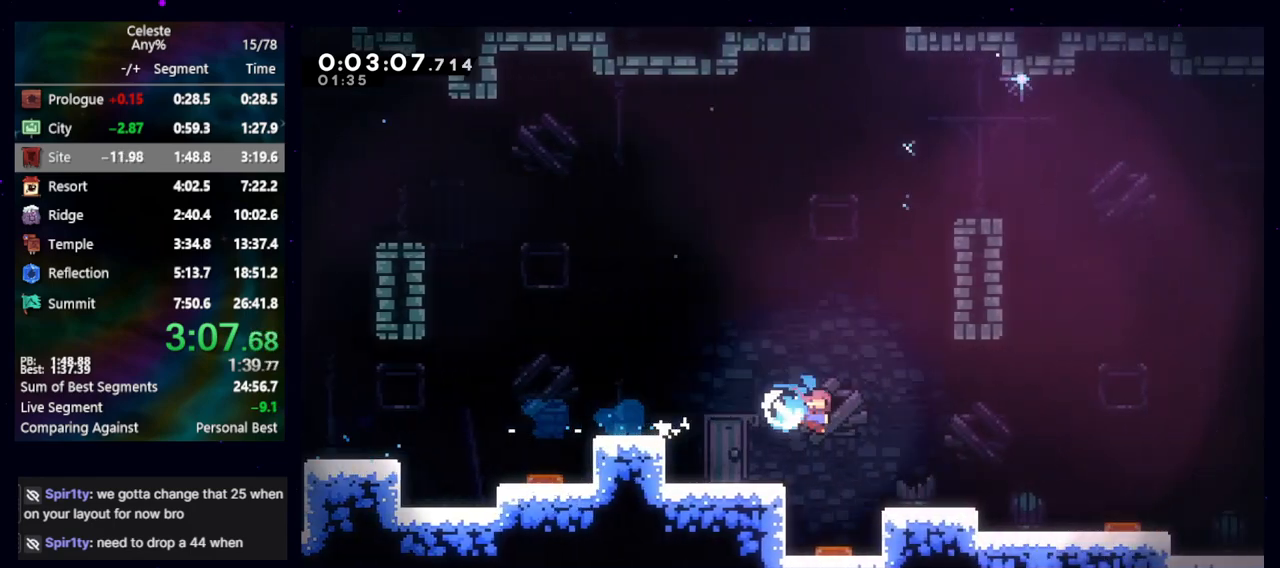
{"keys": ["dash2", "down", "right"], "events": [[83, "dash2", "up"], [83, "down", "up"], [183, "jump", "down"], [433, "dash2", "down"], [433, "down", "down"], [467, "jump", "up"]]}
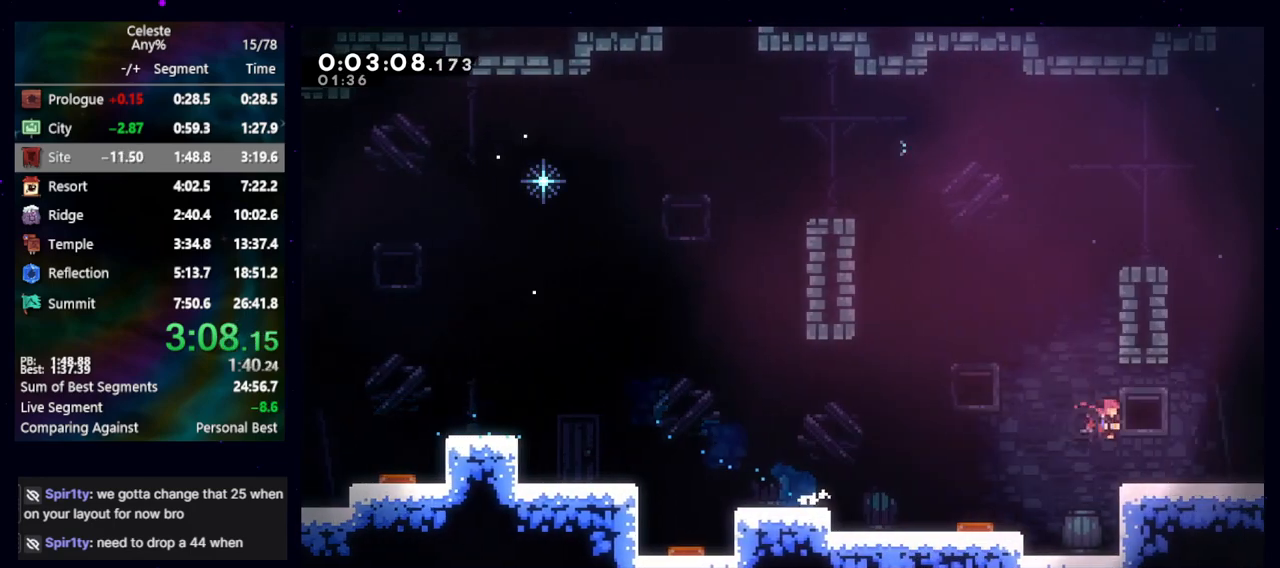
{"keys": ["jump", "right"], "events": [[50, "dash2", "up"], [100, "down", "up"], [150, "jump", "down"]]}
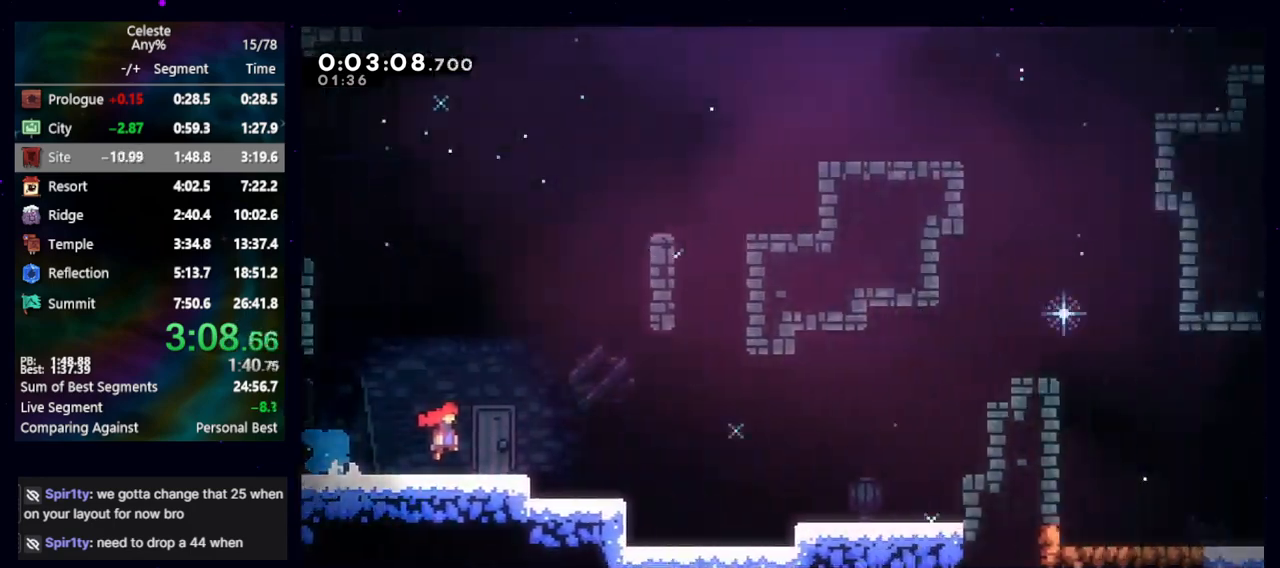
{"keys": ["dash2", "down", "right"], "events": [[400, "down", "down"], [450, "dash2", "down"], [500, "jump", "up"]]}
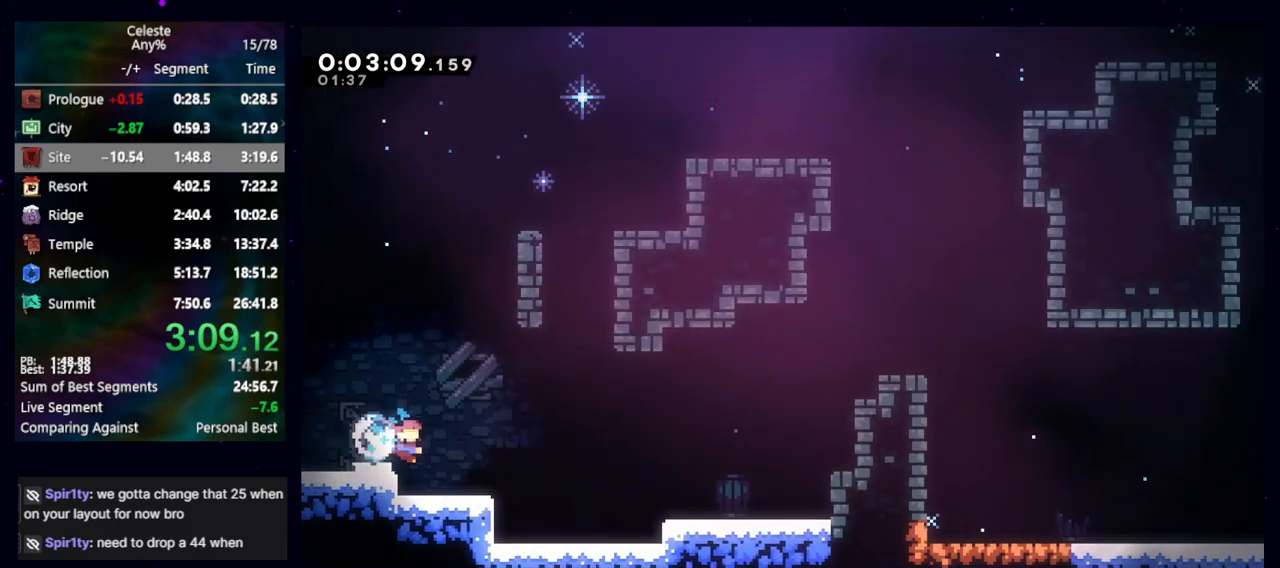
{"keys": ["dash2", "right", "up"], "events": [[50, "down", "up"], [83, "dash2", "up"], [133, "jump", "down"], [417, "dash2", "down"], [417, "up", "down"], [467, "jump", "up"]]}
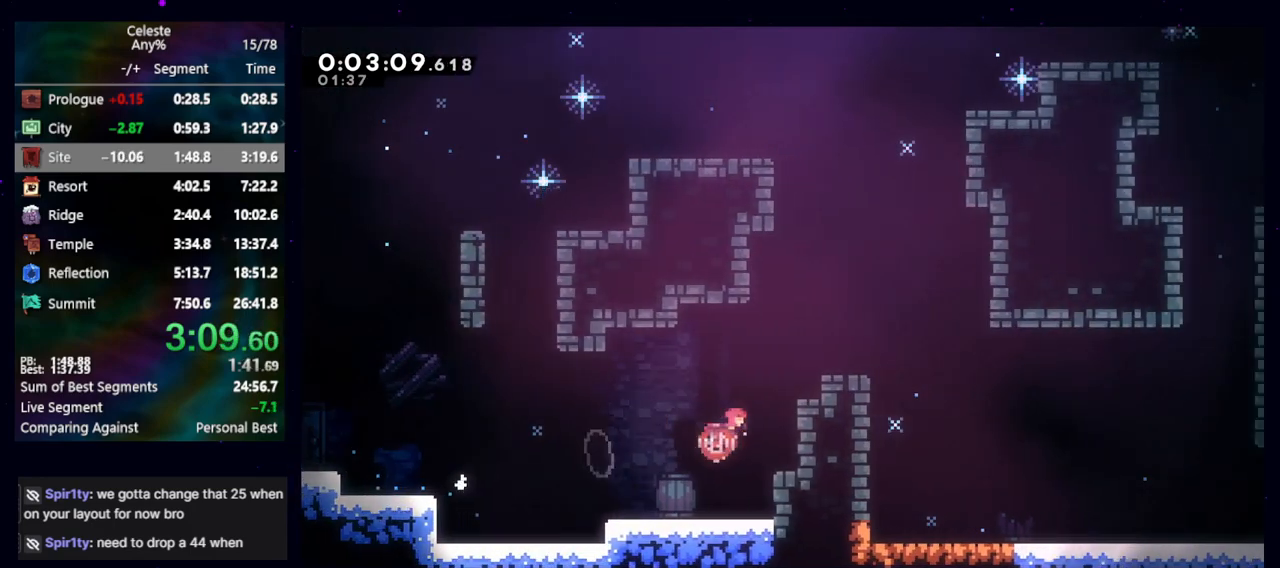
{"keys": ["down", "right"], "events": [[50, "cb", "down"], [100, "dash2", "up"], [100, "up", "up"], [200, "cb", "up"], [250, "down", "down"]]}
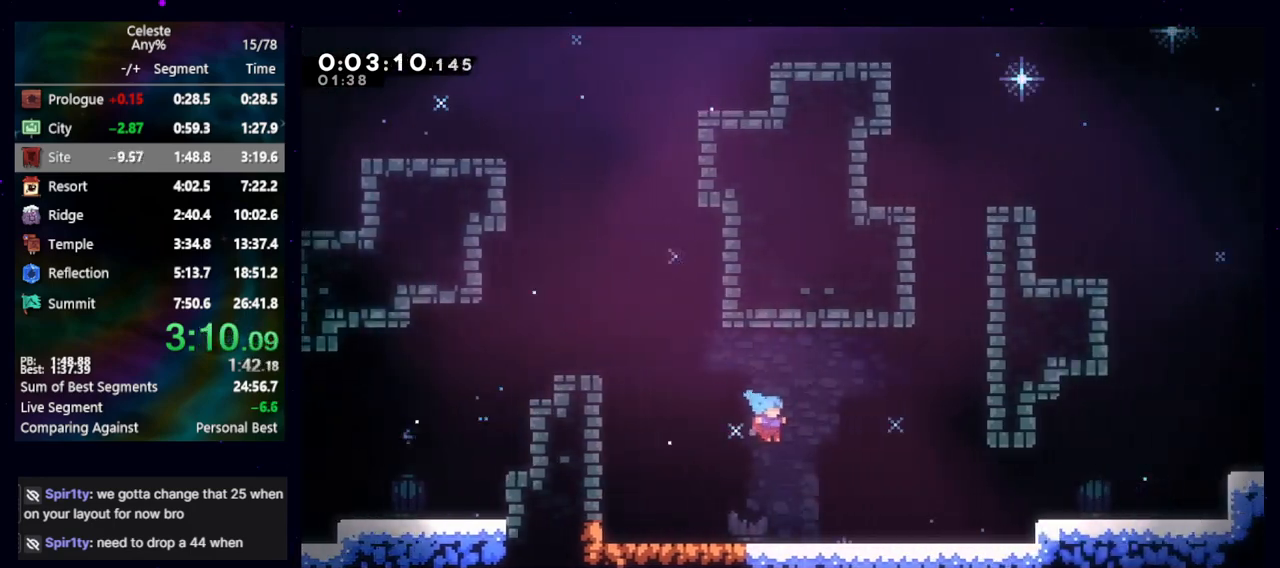
{"keys": ["right"], "events": [[167, "dash2", "down"], [267, "jump", "down"], [400, "down", "up"], [400, "jump", "up"], [450, "dash2", "up"]]}
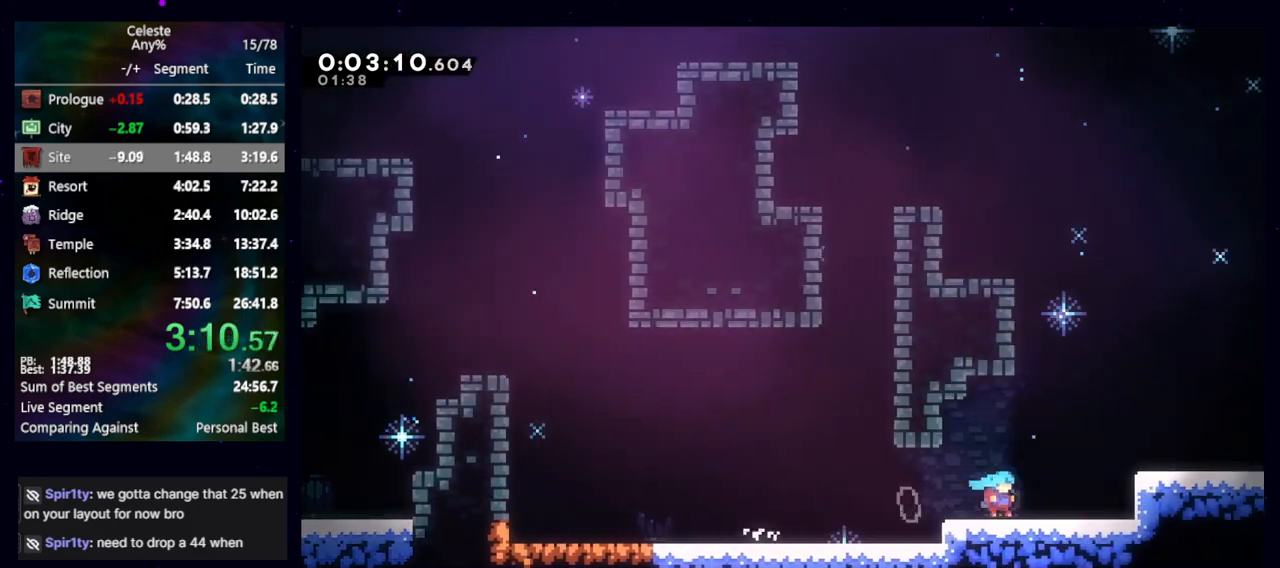
{"keys": ["right"], "events": [[50, "jump", "down"], [233, "demo", "down"], [233, "jump", "up"], [367, "demo", "up"]]}
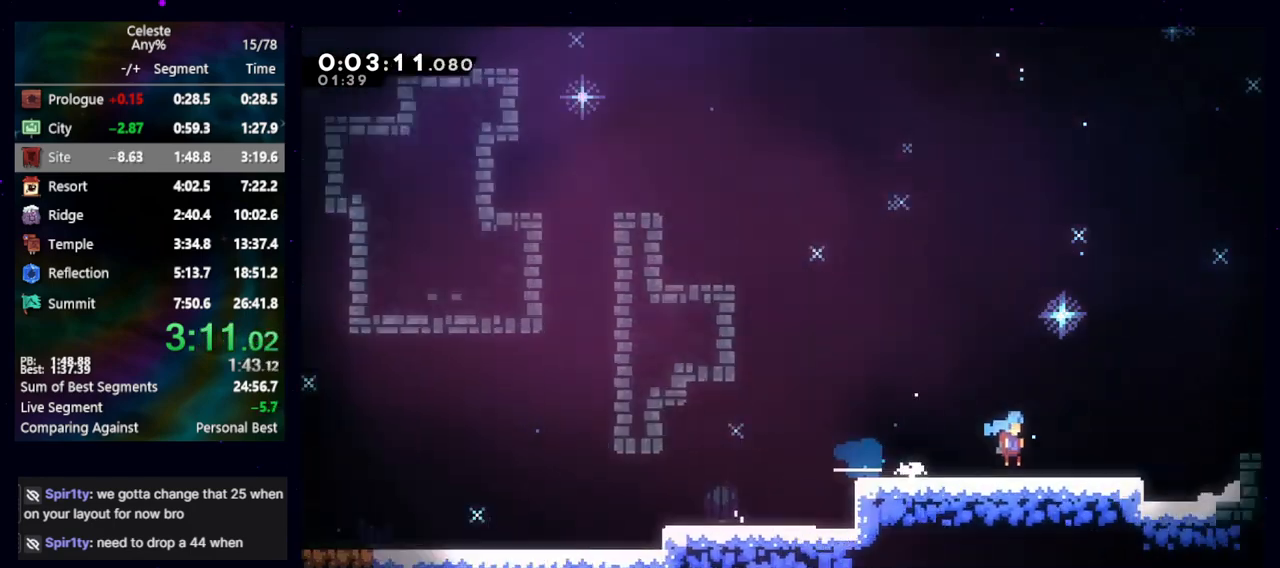
{"keys": ["right"], "events": []}
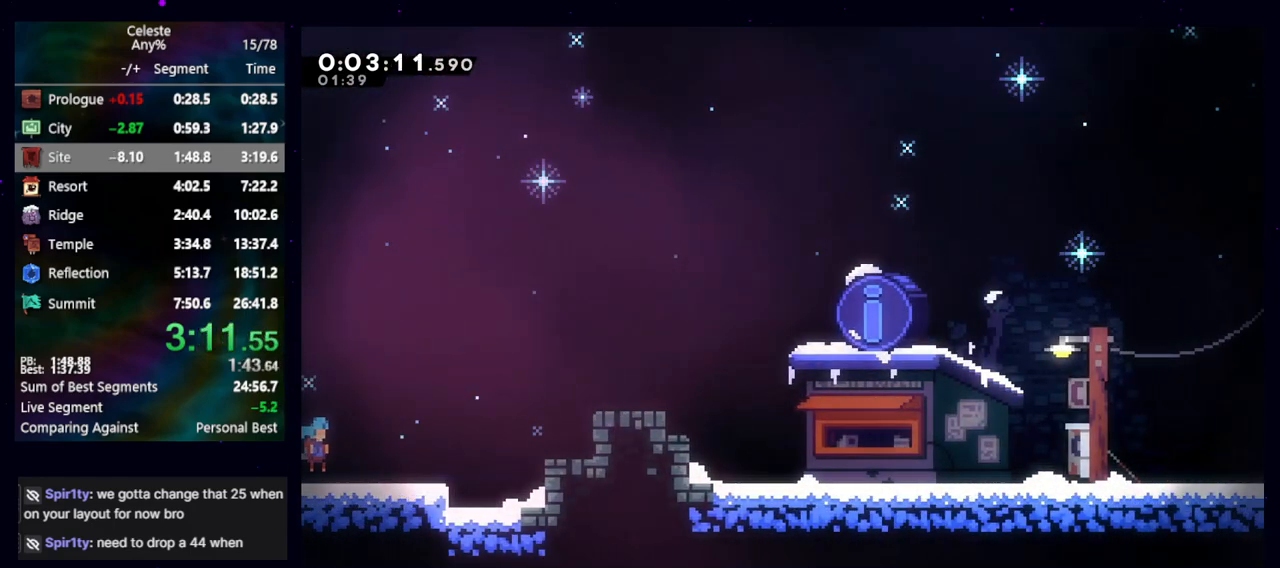
{"keys": ["demo", "right"], "events": [[167, "jump", "down"], [417, "demo", "down"], [417, "jump", "up"]]}
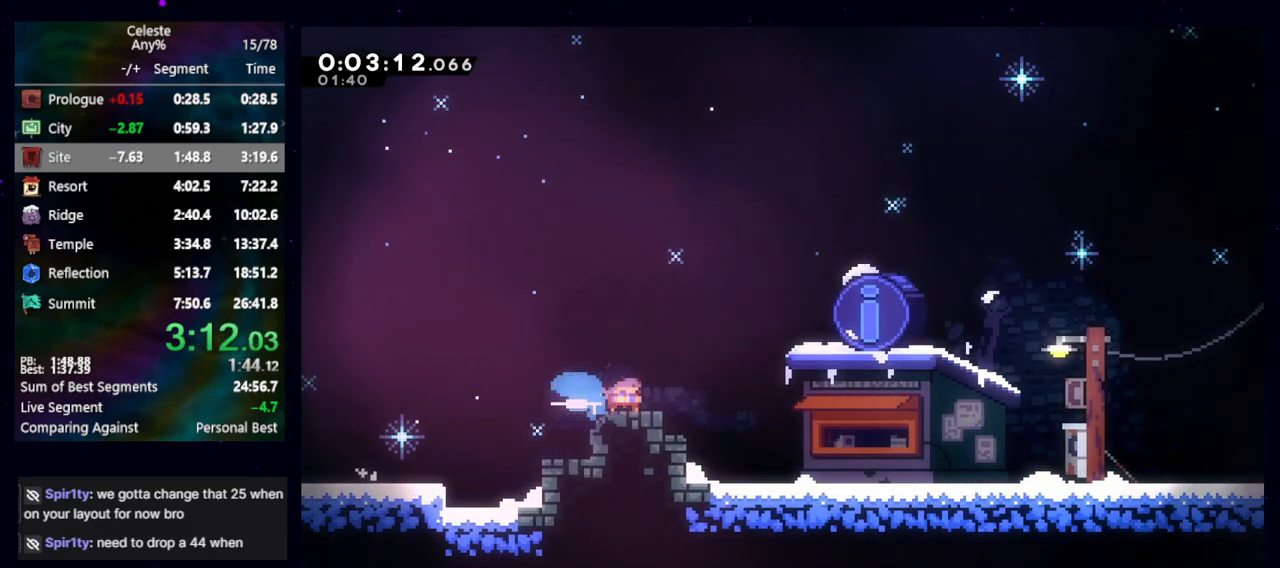
{"keys": [], "events": [[33, "demo", "up"], [33, "jump", "down"], [133, "jump", "up"], [217, "right", "up"], [283, "demo", "down"], [367, "demo", "up"]]}
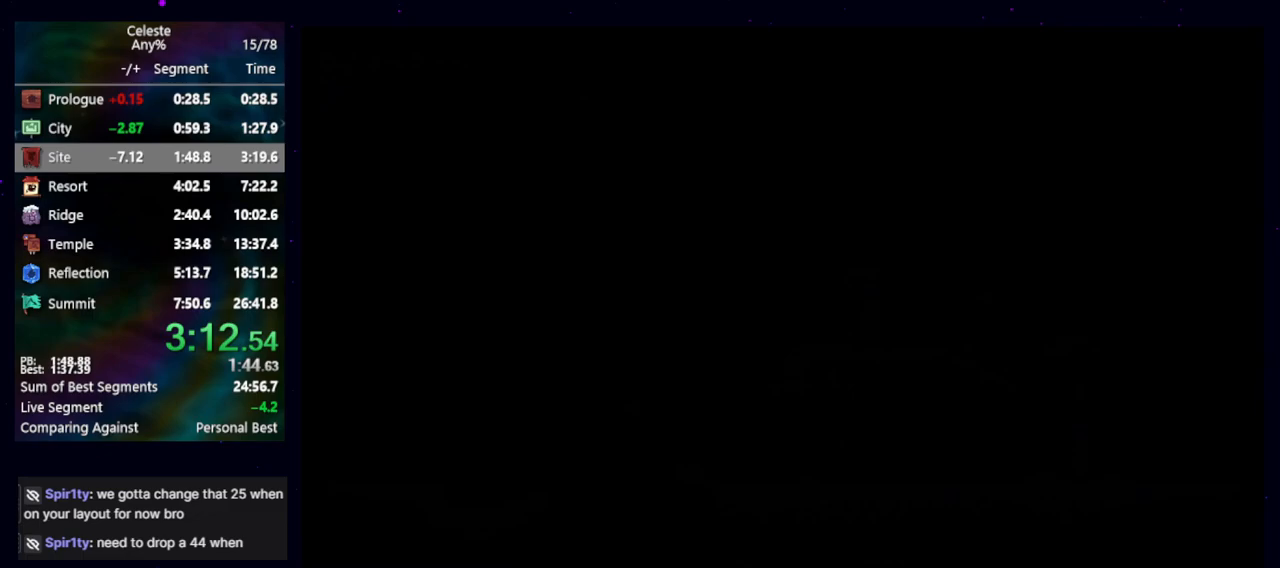
{"keys": [], "events": []}
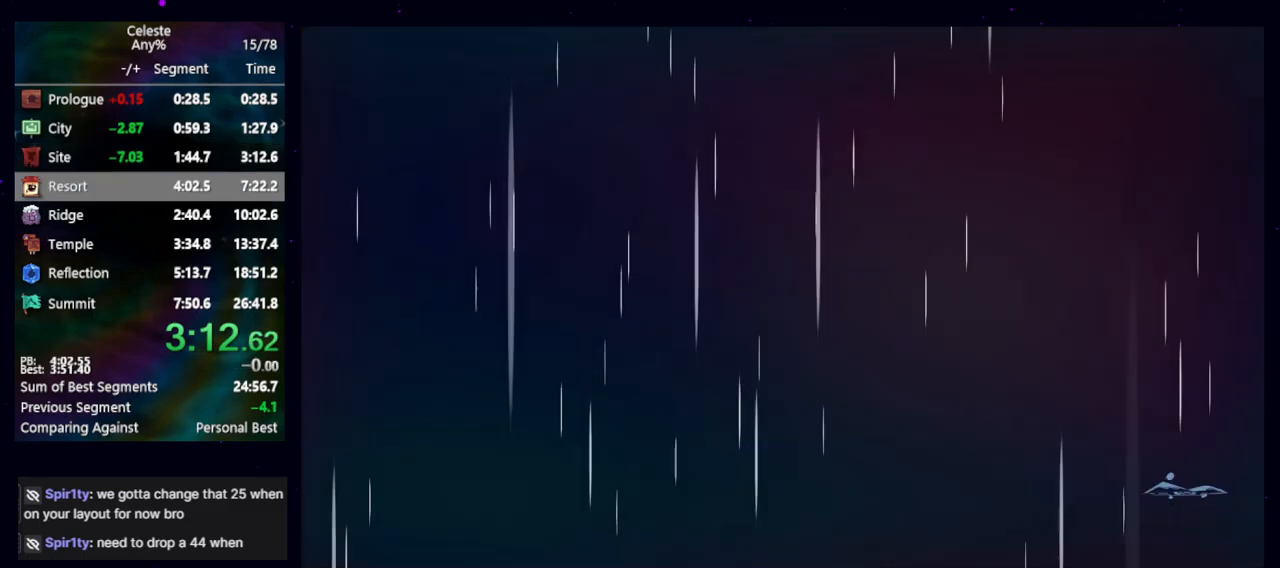
{"keys": [], "events": []}
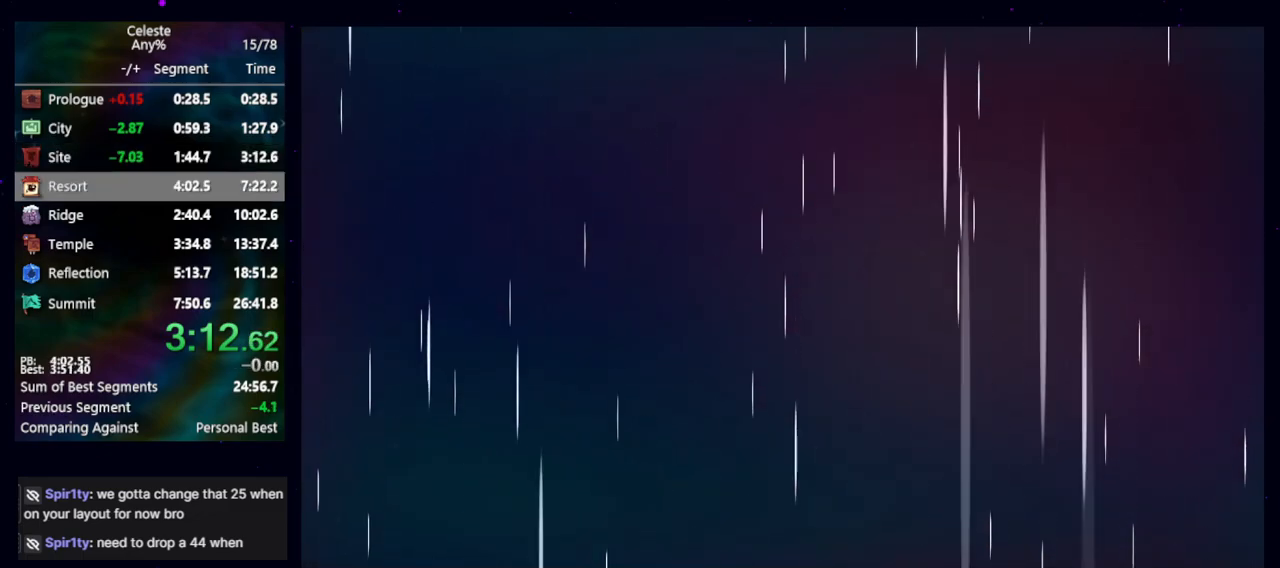
{"keys": [], "events": []}